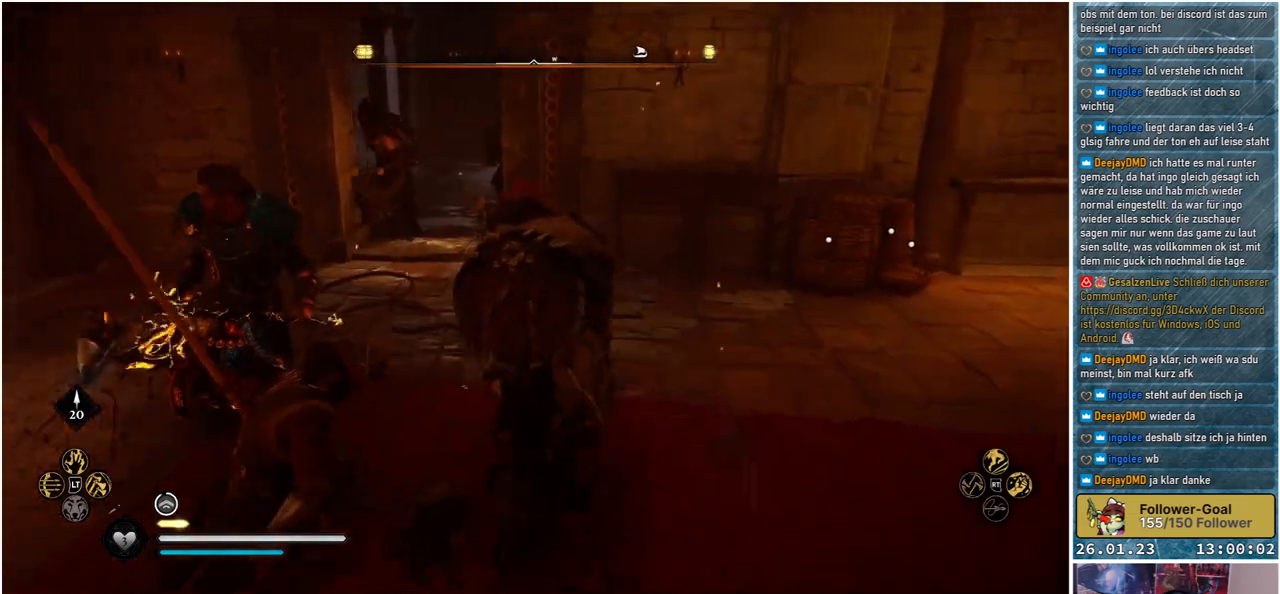
Gameplay with a controller (Xbox layout); each line is a JSON object with the inputs held at the frame after it. "events" lists button and stick changes between this image and that frame as [ms after this image, input, new state], when the widget could be followed in between.
{"buttons": [], "left_stick": "up-left", "right_stick": "down-right", "events": [[350, "right_stick", "down-right"]]}
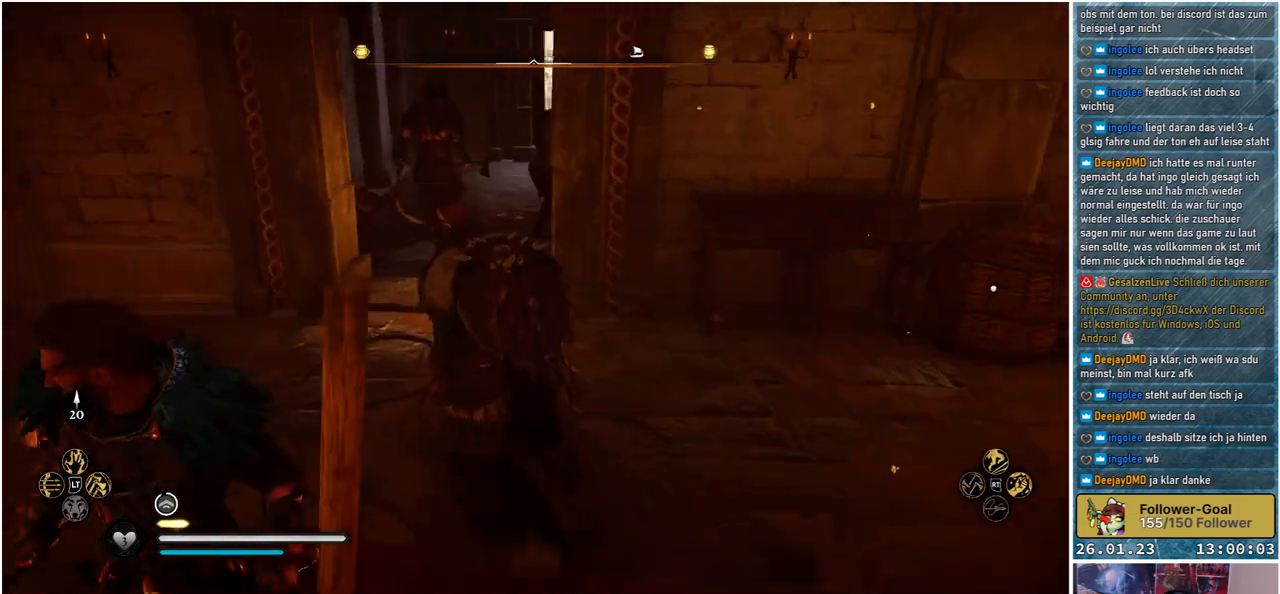
{"buttons": [], "left_stick": "up", "right_stick": "center", "events": [[167, "left_stick", "up"], [267, "right_stick", "center"]]}
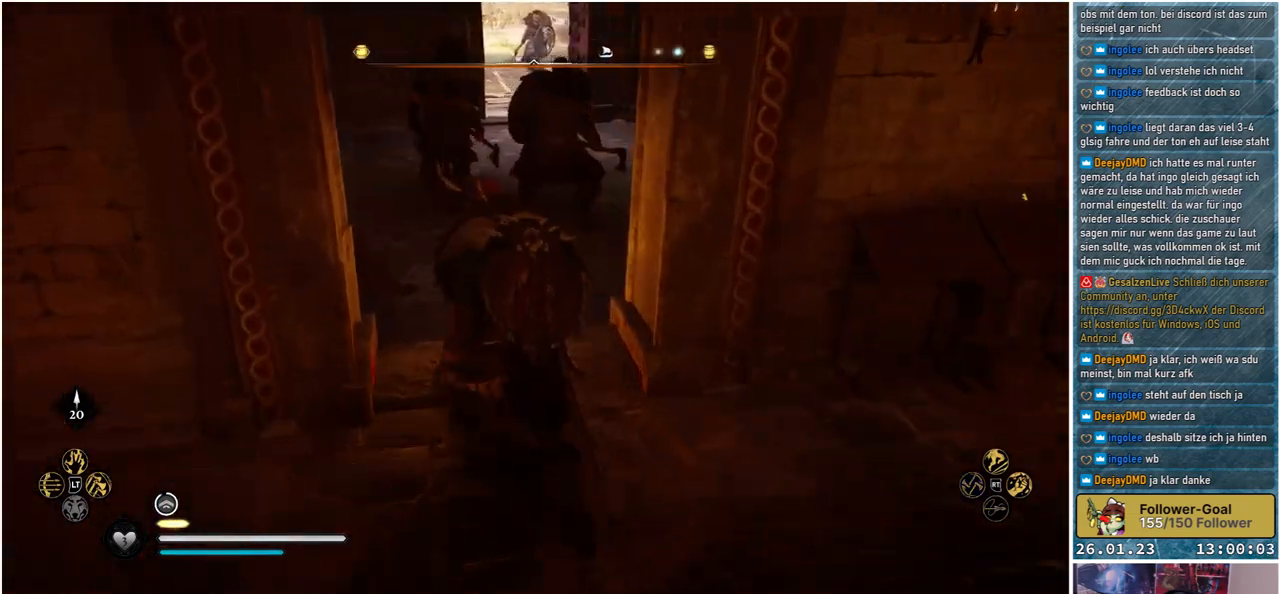
{"buttons": [], "left_stick": "up", "right_stick": "left", "events": [[183, "right_stick", "left"]]}
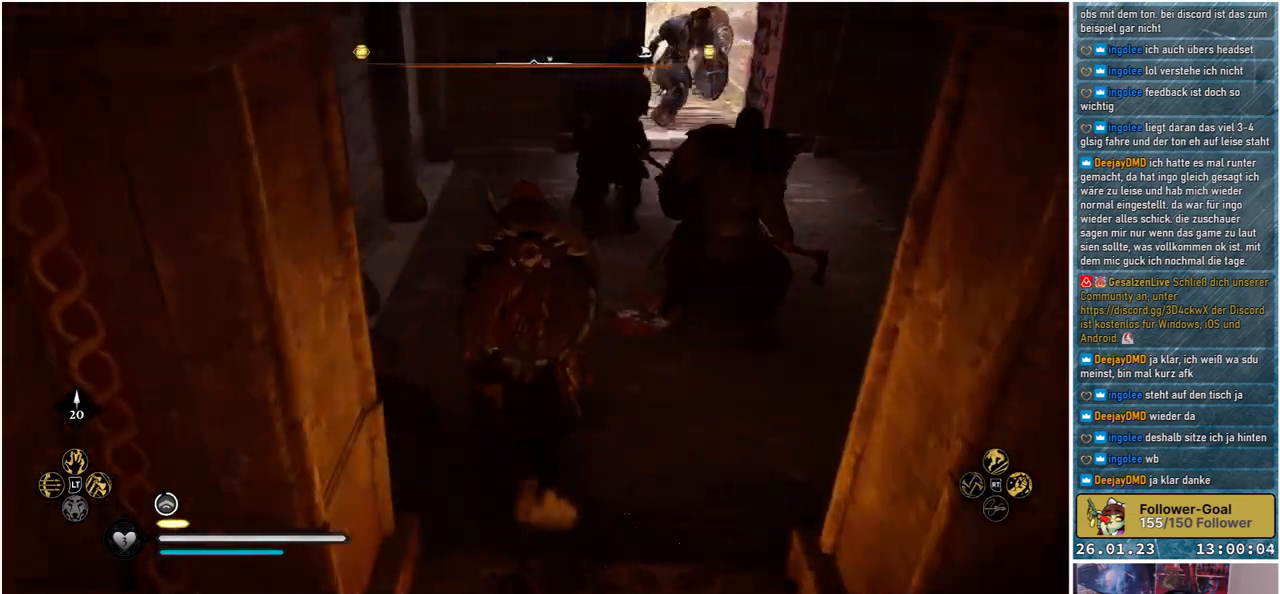
{"buttons": [], "left_stick": "center", "right_stick": "left", "events": [[167, "left_stick", "center"]]}
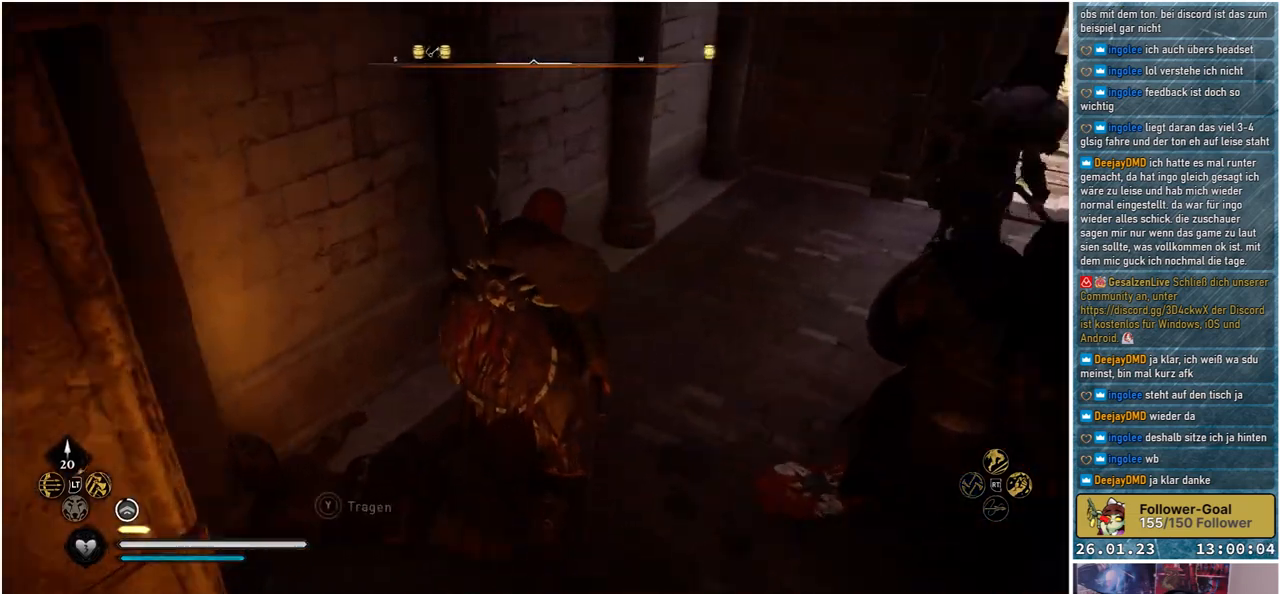
{"buttons": [], "left_stick": "left", "right_stick": "center", "events": [[300, "right_stick", "center"], [467, "left_stick", "left"]]}
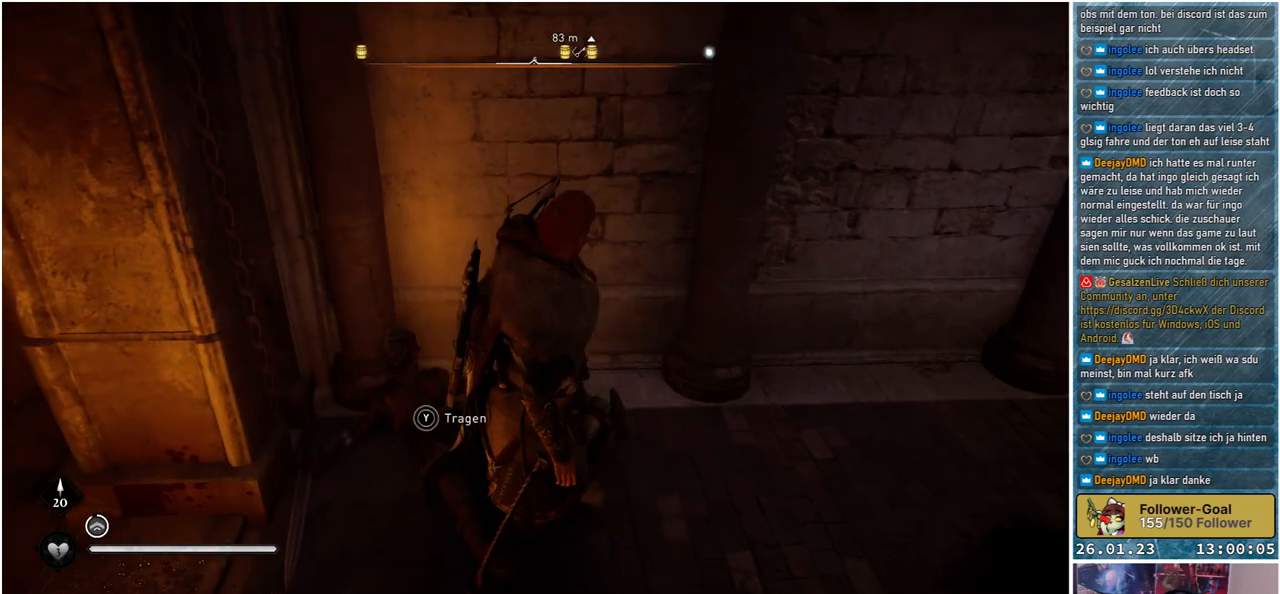
{"buttons": [], "left_stick": "up-left", "right_stick": "left", "events": [[83, "right_stick", "left"], [367, "left_stick", "up-left"]]}
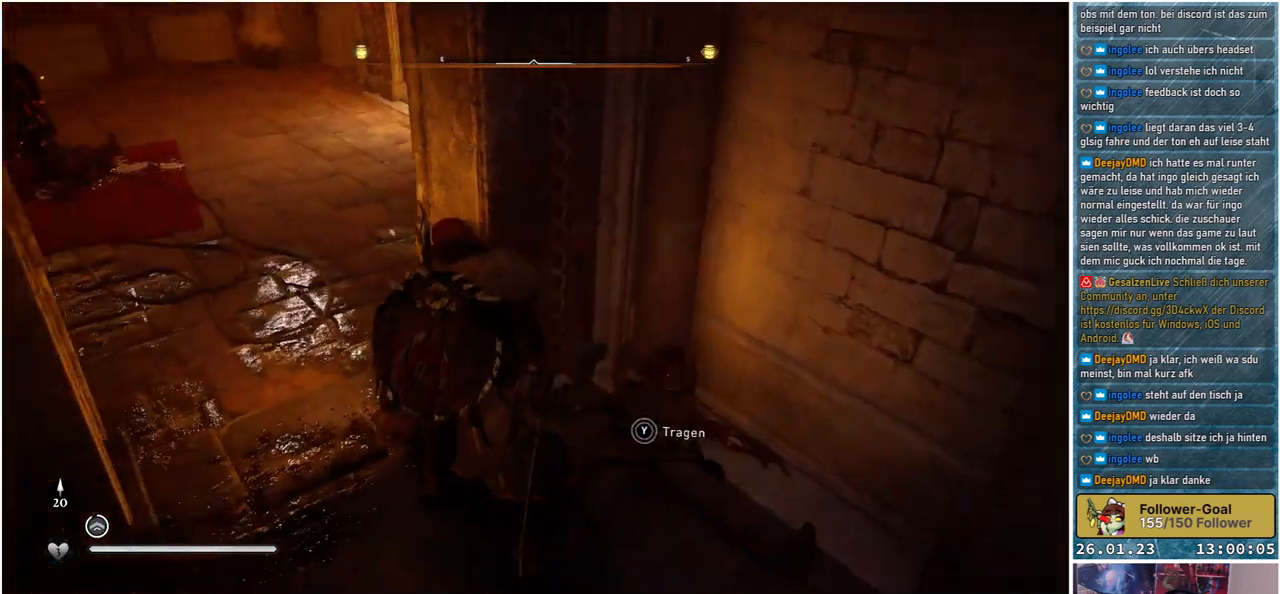
{"buttons": [], "left_stick": "up", "right_stick": "center", "events": [[100, "left_stick", "up"], [100, "right_stick", "center"]]}
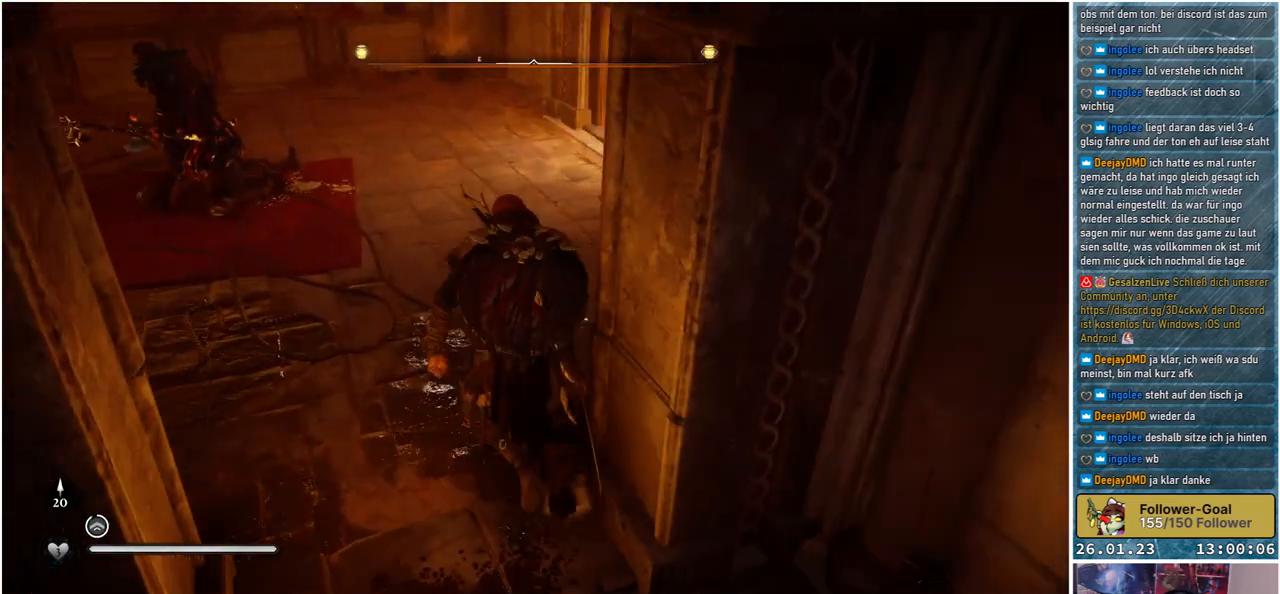
{"buttons": [], "left_stick": "up", "right_stick": "center", "events": [[17, "right_stick", "left"], [367, "right_stick", "center"]]}
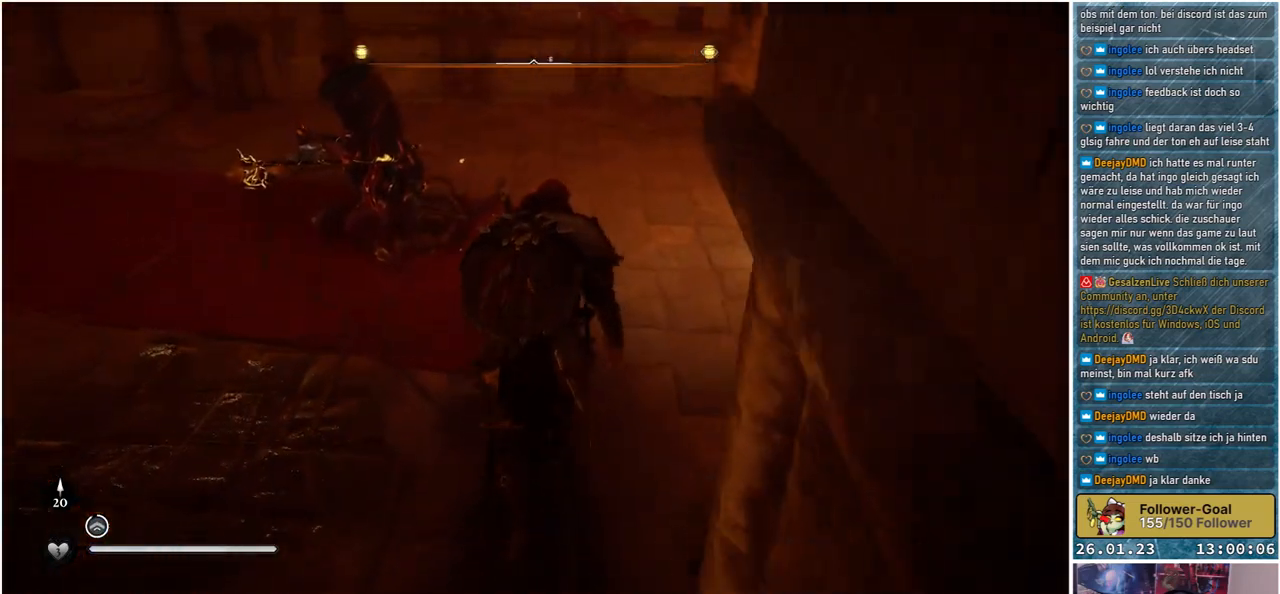
{"buttons": [], "left_stick": "up", "right_stick": "center", "events": []}
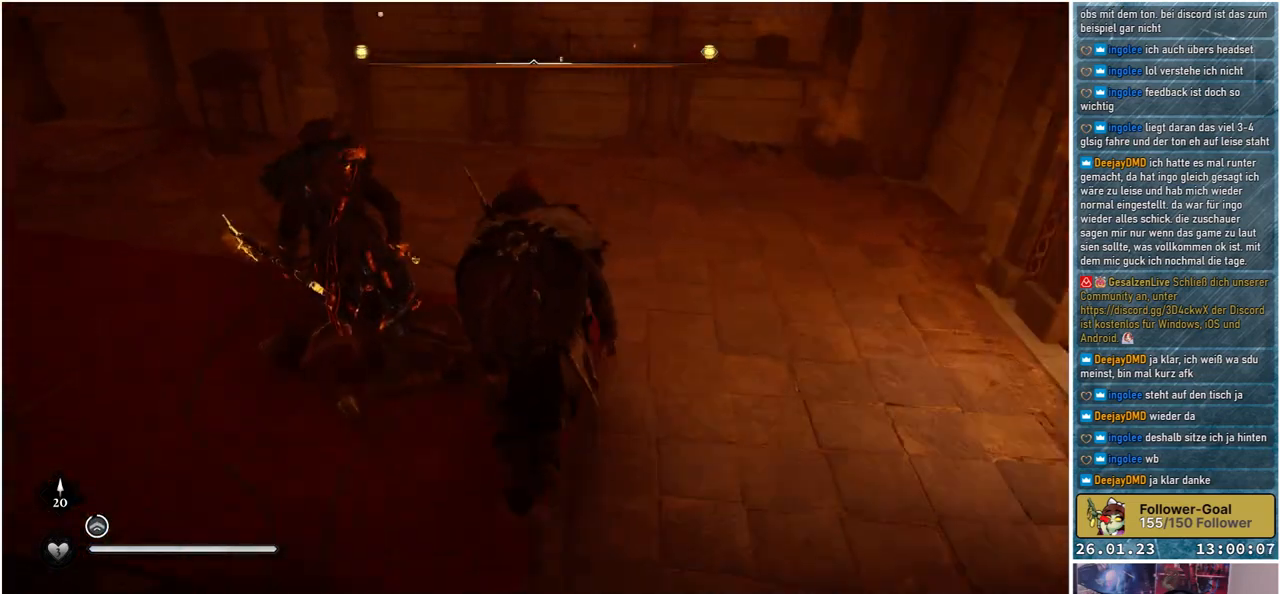
{"buttons": [], "left_stick": "up", "right_stick": "left", "events": [[67, "right_stick", "left"]]}
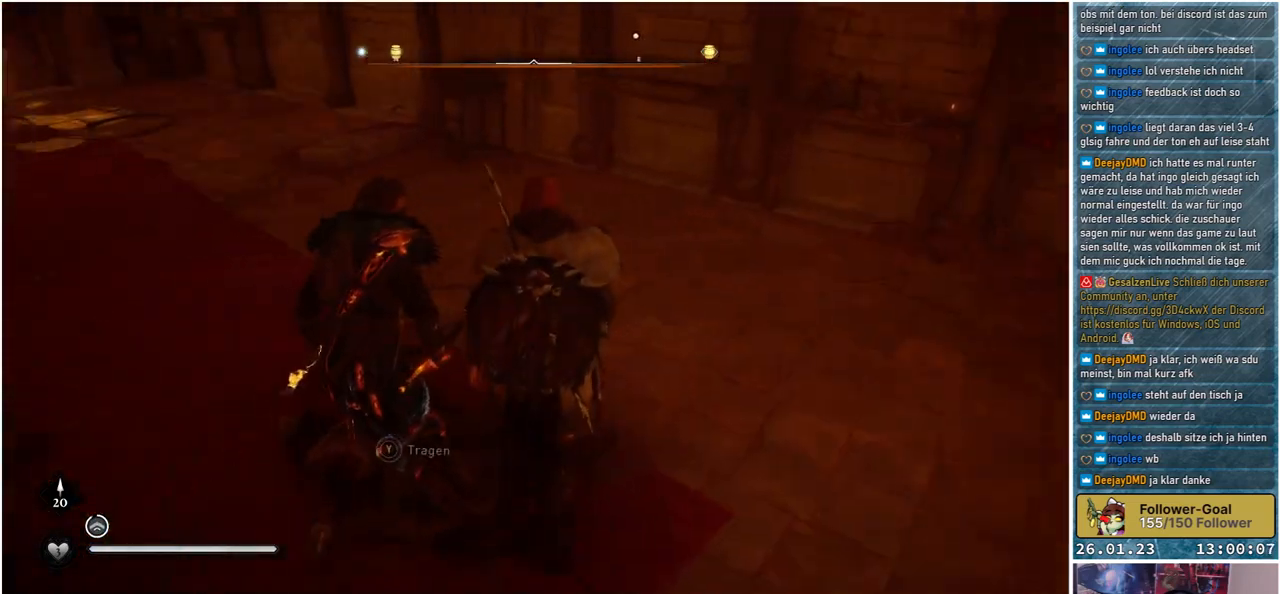
{"buttons": [], "left_stick": "up", "right_stick": "left", "events": []}
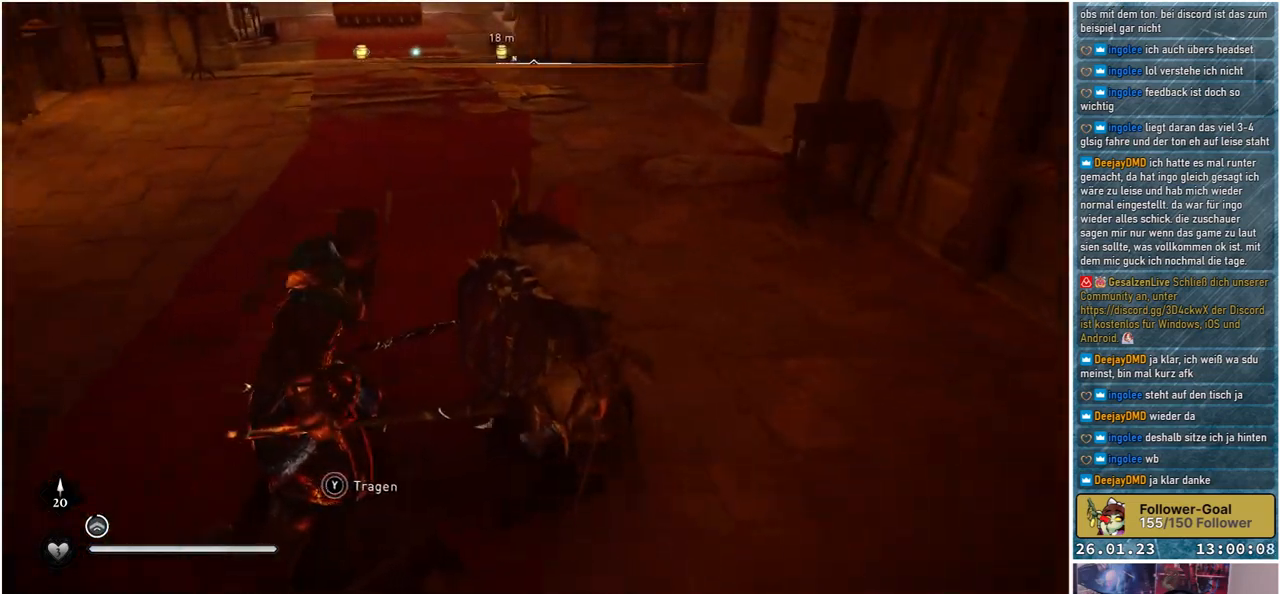
{"buttons": [], "left_stick": "up", "right_stick": "left", "events": []}
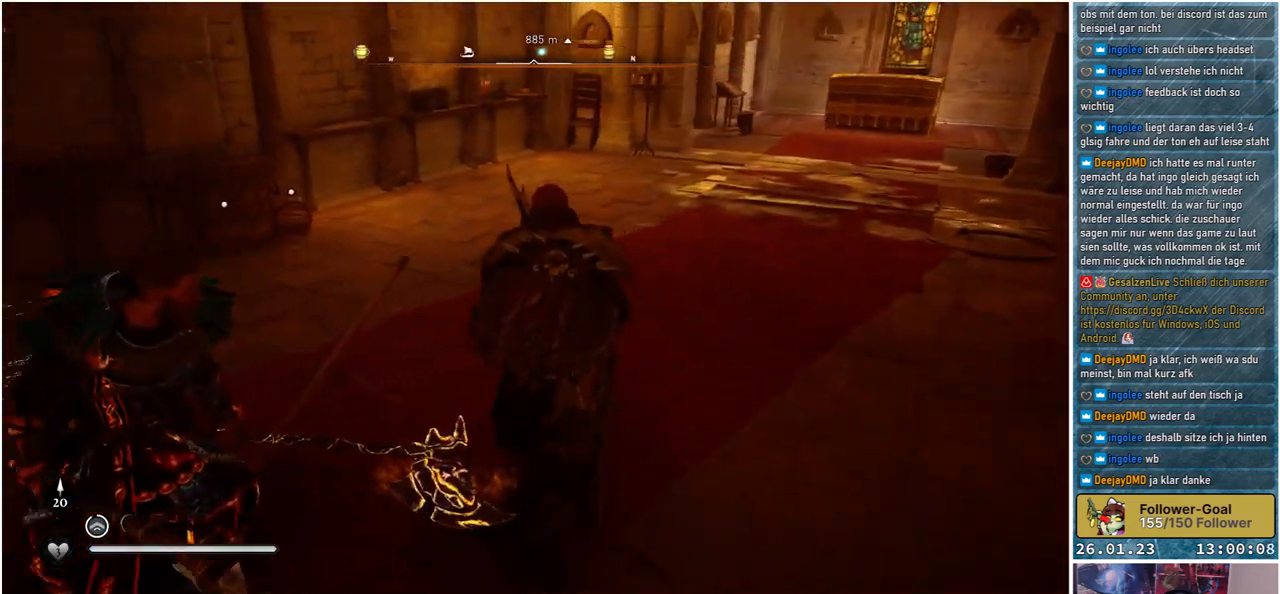
{"buttons": [], "left_stick": "up", "right_stick": "down-left", "events": [[183, "right_stick", "center"], [500, "right_stick", "down-left"]]}
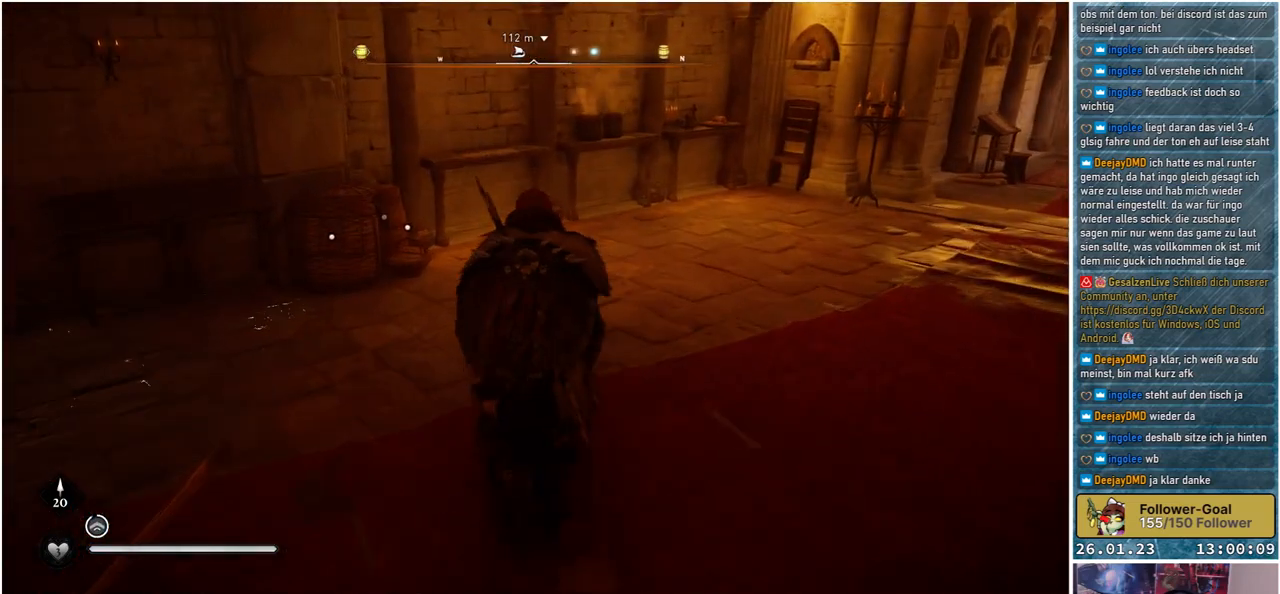
{"buttons": [], "left_stick": "up", "right_stick": "center", "events": [[183, "right_stick", "center"]]}
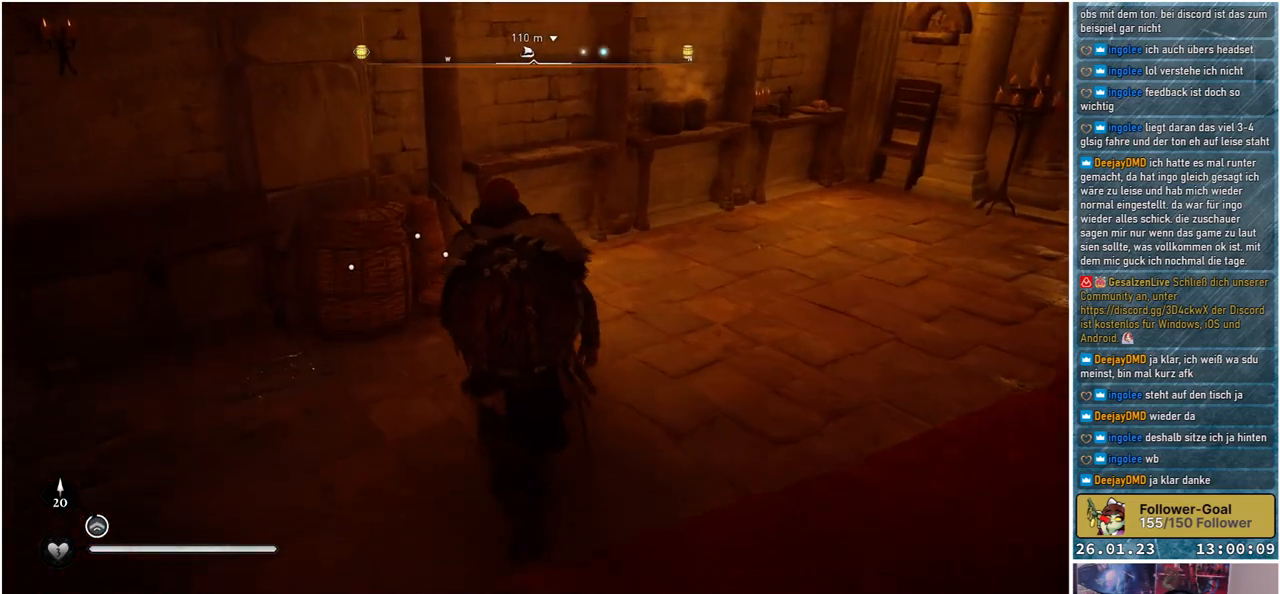
{"buttons": [], "left_stick": "center", "right_stick": "center", "events": [[333, "left_stick", "center"]]}
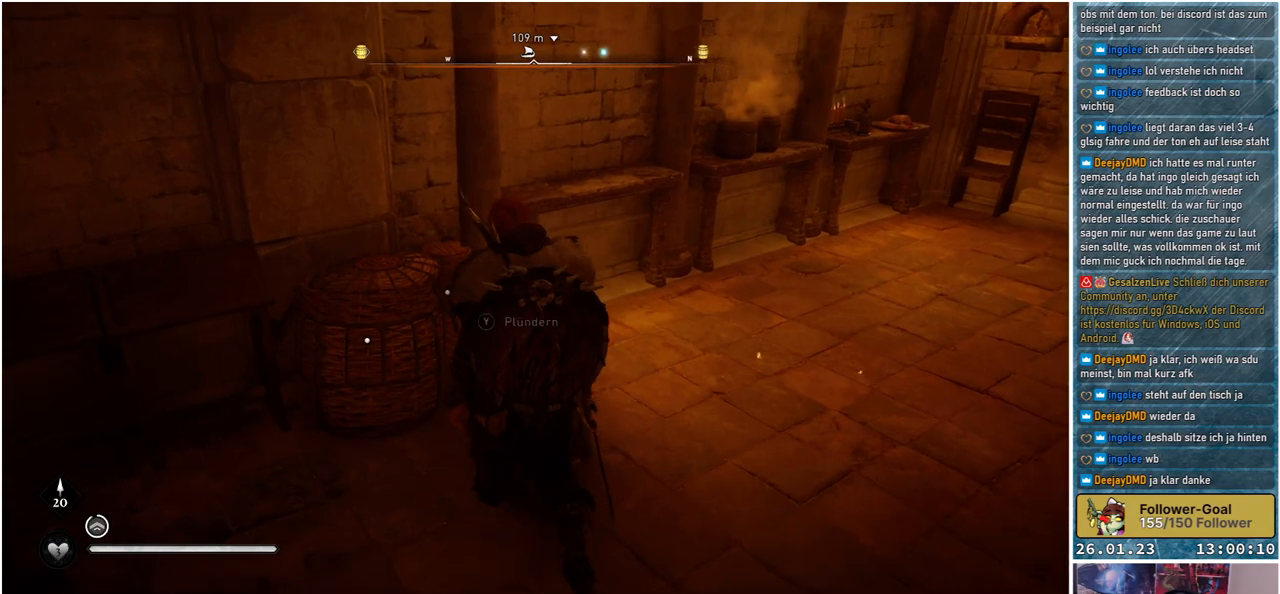
{"buttons": [], "left_stick": "center", "right_stick": "center", "events": [[17, "Y", "down"], [67, "Y", "up"], [400, "Y", "down"], [483, "Y", "up"]]}
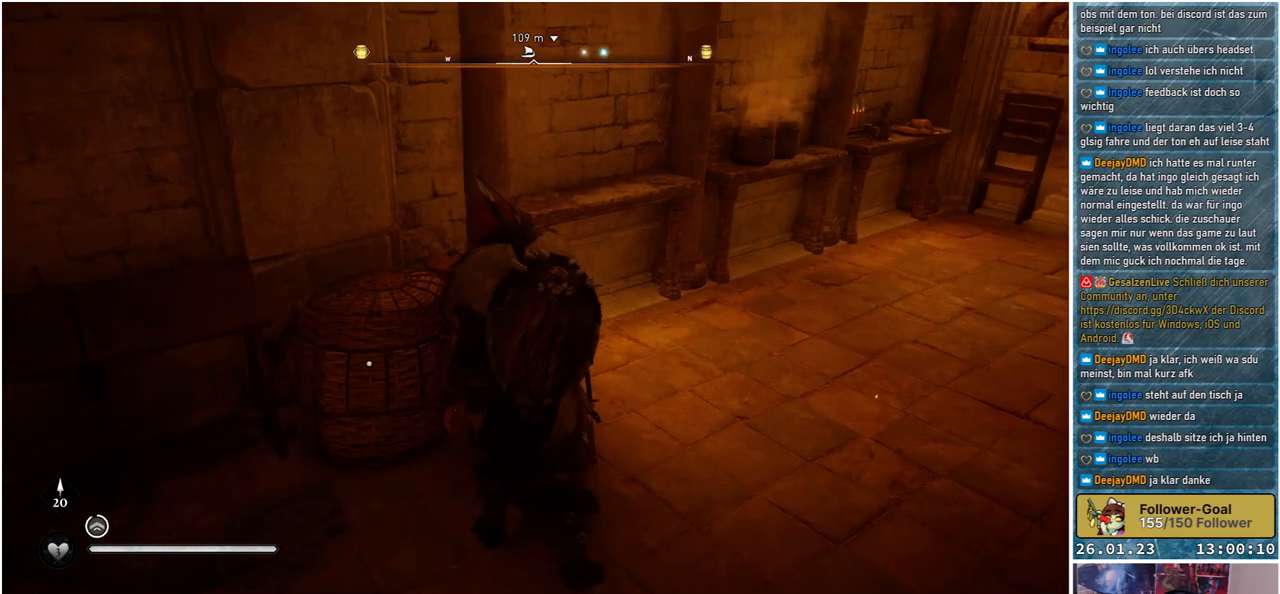
{"buttons": [], "left_stick": "center", "right_stick": "center", "events": [[250, "Y", "down"], [367, "Y", "up"]]}
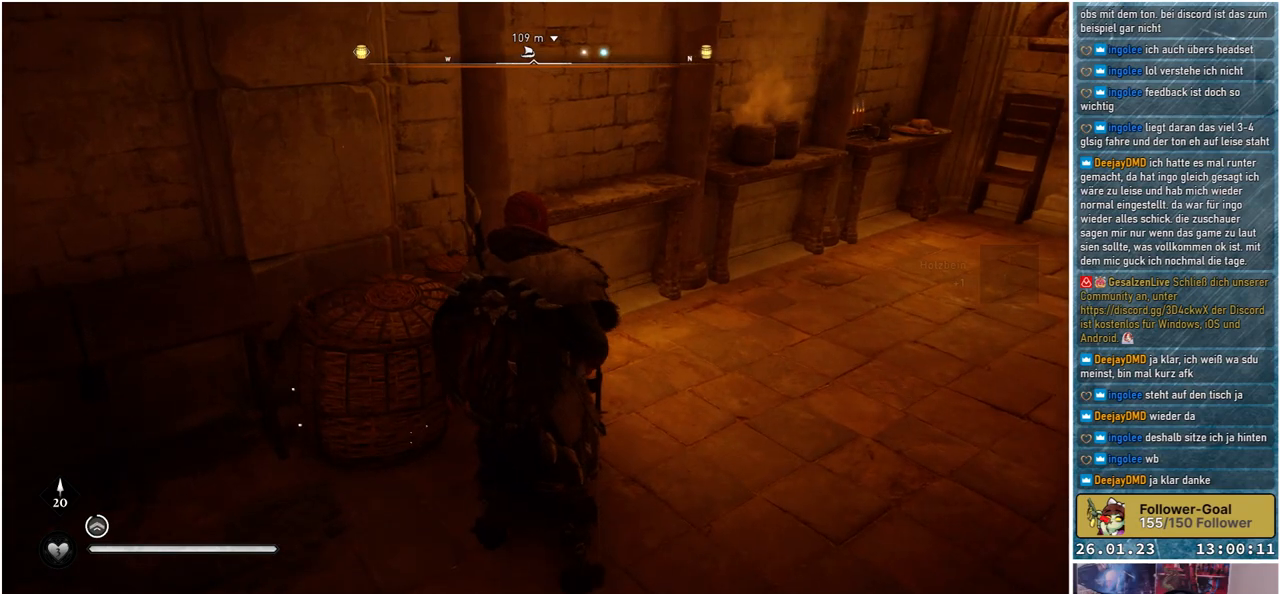
{"buttons": [], "left_stick": "up", "right_stick": "center", "events": [[83, "left_stick", "up-right"], [183, "right_stick", "down-right"], [333, "right_stick", "center"], [450, "left_stick", "up"]]}
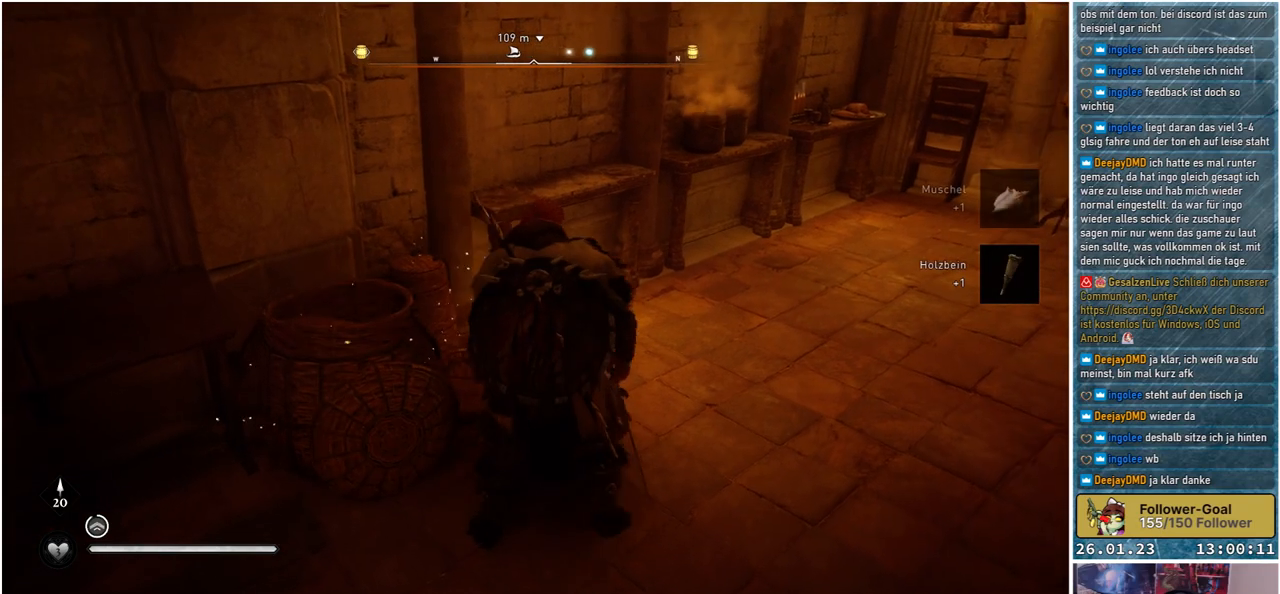
{"buttons": [], "left_stick": "up-left", "right_stick": "center", "events": [[433, "left_stick", "up-left"]]}
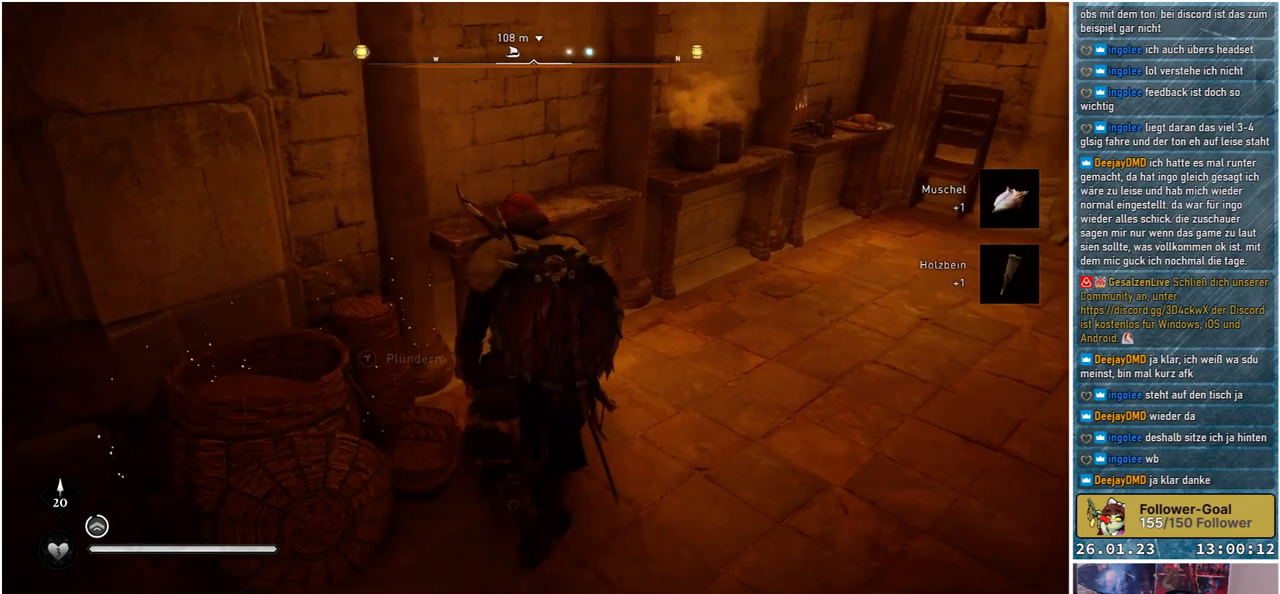
{"buttons": [], "left_stick": "right", "right_stick": "right", "events": [[50, "Y", "down"], [50, "left_stick", "center"], [150, "Y", "up"], [367, "left_stick", "right"], [467, "right_stick", "right"]]}
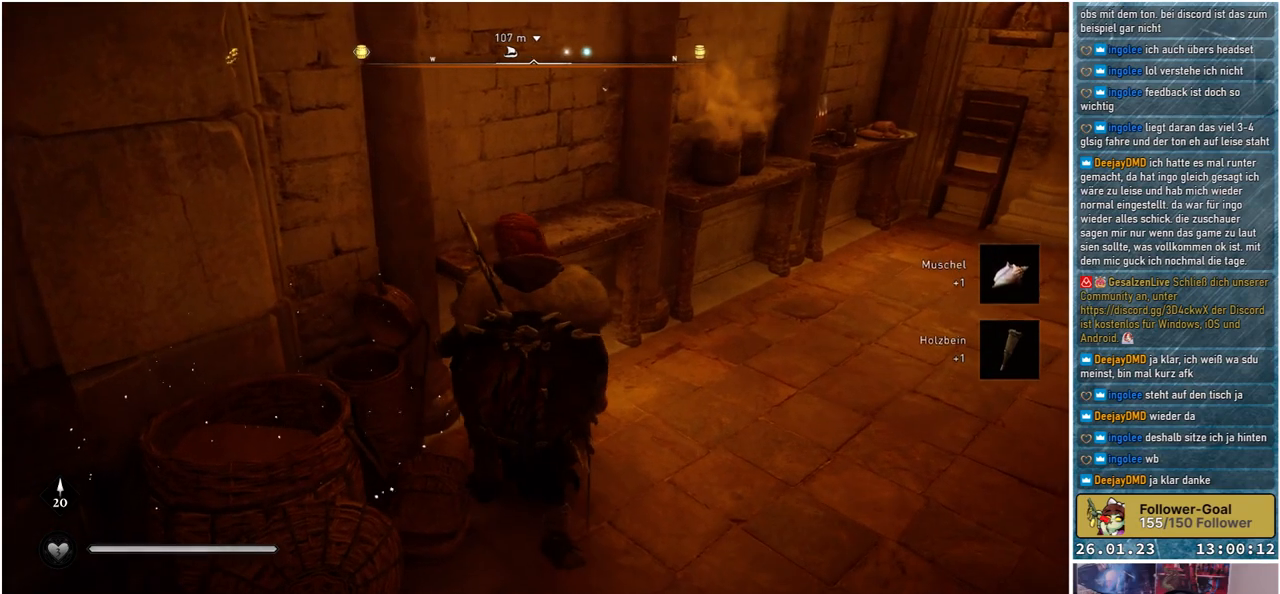
{"buttons": [], "left_stick": "right", "right_stick": "right", "events": []}
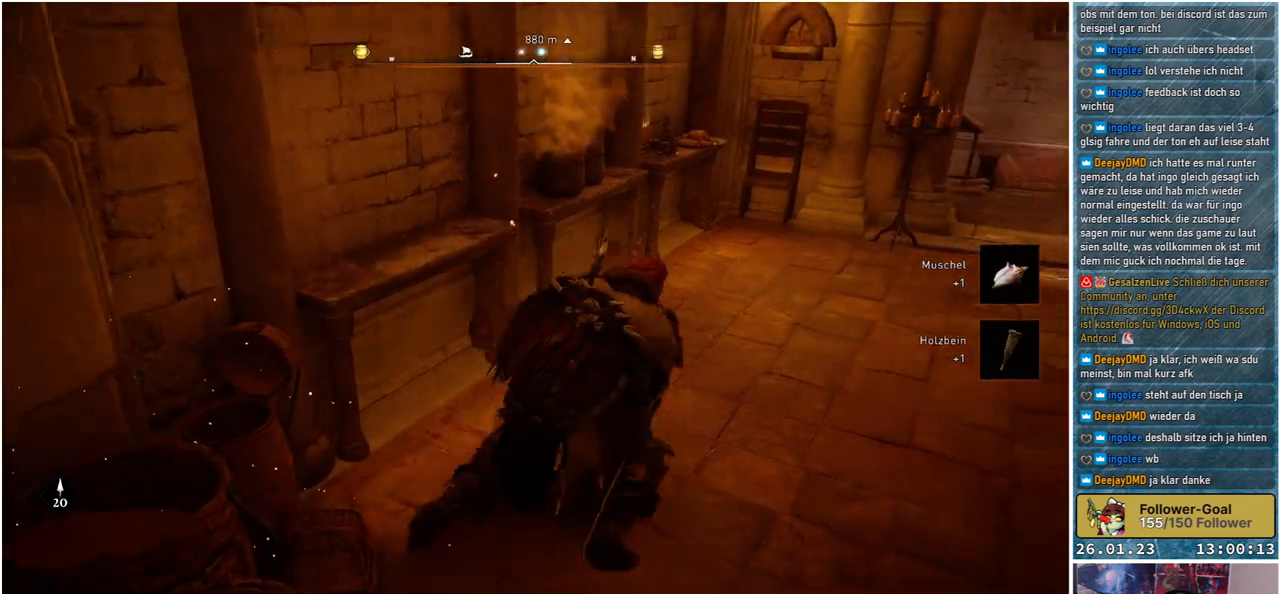
{"buttons": [], "left_stick": "up", "right_stick": "center", "events": [[100, "left_stick", "up-right"], [267, "right_stick", "center"], [283, "left_stick", "up"]]}
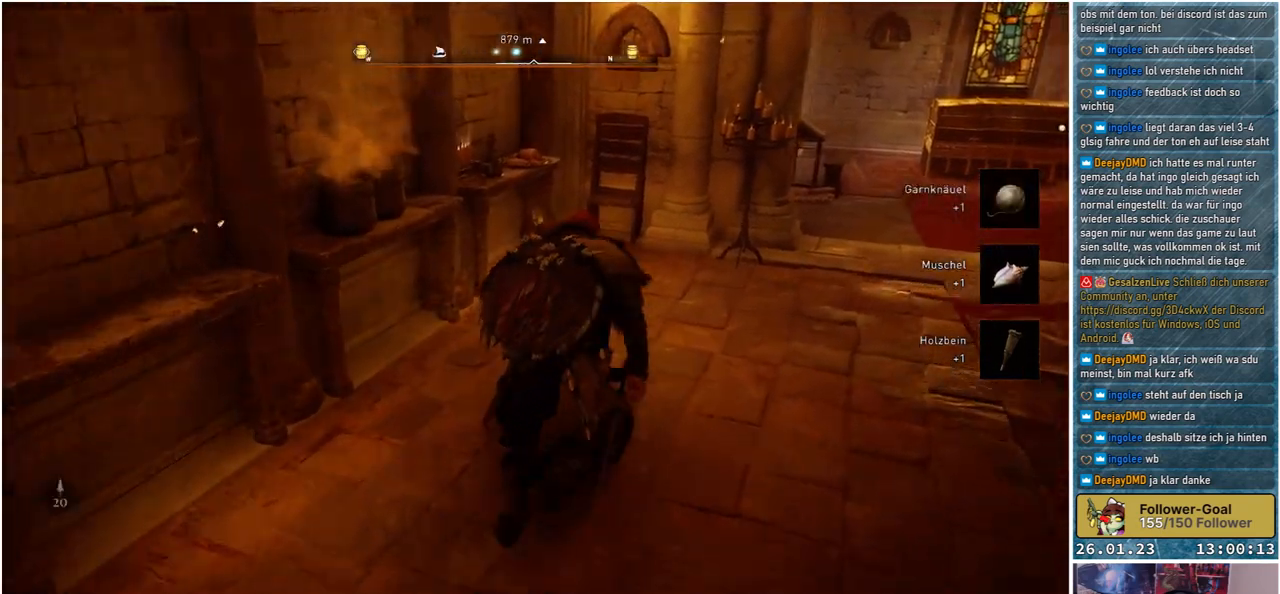
{"buttons": [], "left_stick": "up-right", "right_stick": "right", "events": [[17, "right_stick", "left"], [250, "right_stick", "center"], [317, "left_stick", "up-right"], [467, "right_stick", "right"]]}
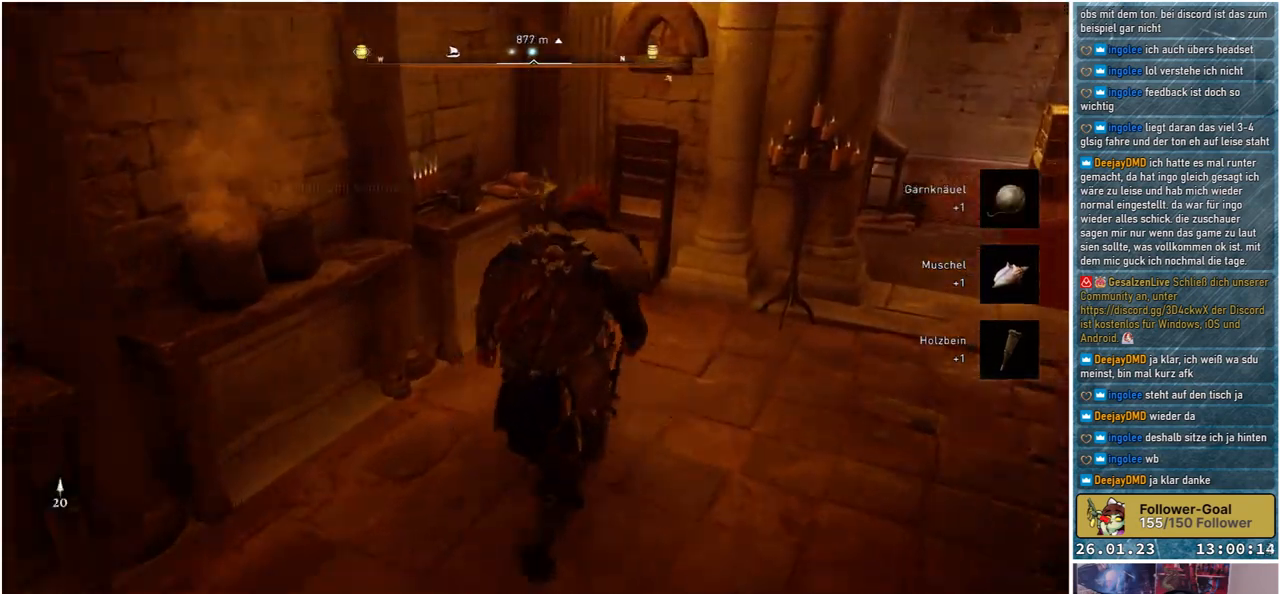
{"buttons": [], "left_stick": "up-right", "right_stick": "center", "events": [[417, "right_stick", "center"]]}
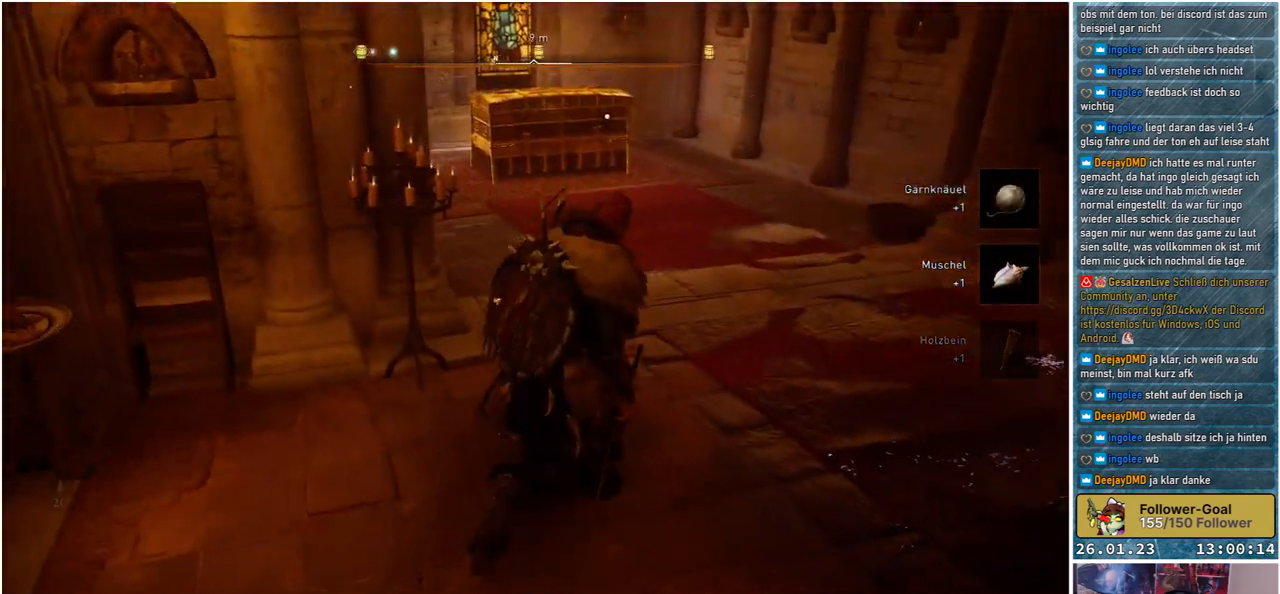
{"buttons": [], "left_stick": "up", "right_stick": "left", "events": [[183, "left_stick", "up"], [267, "right_stick", "left"]]}
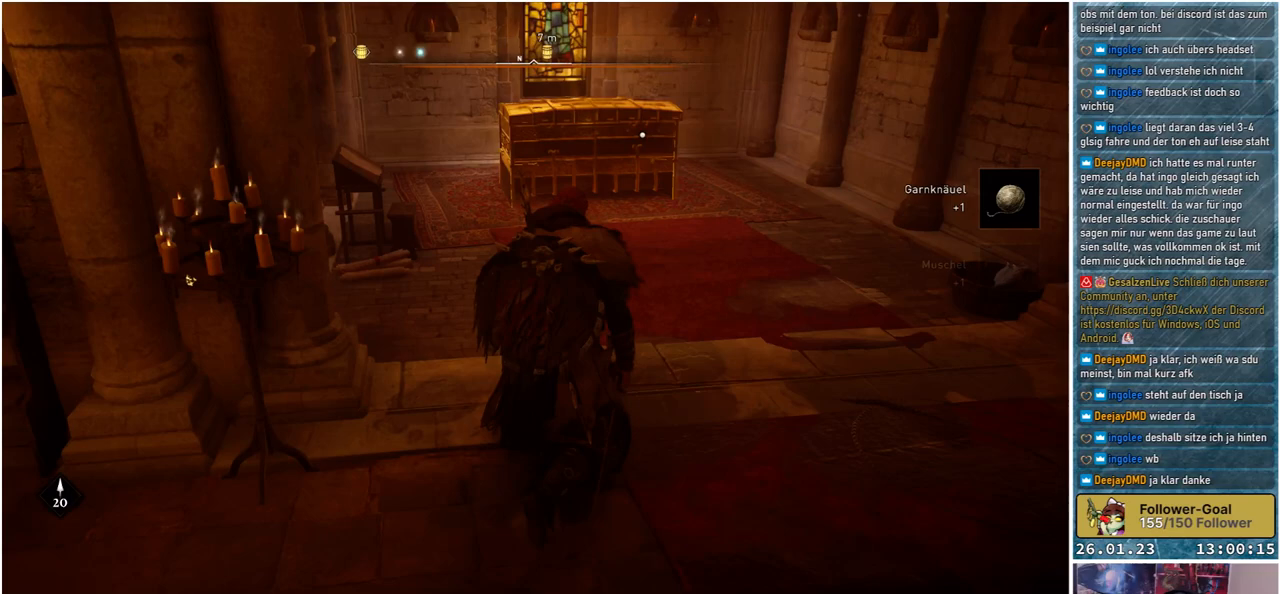
{"buttons": [], "left_stick": "up-right", "right_stick": "left", "events": [[117, "left_stick", "up-right"]]}
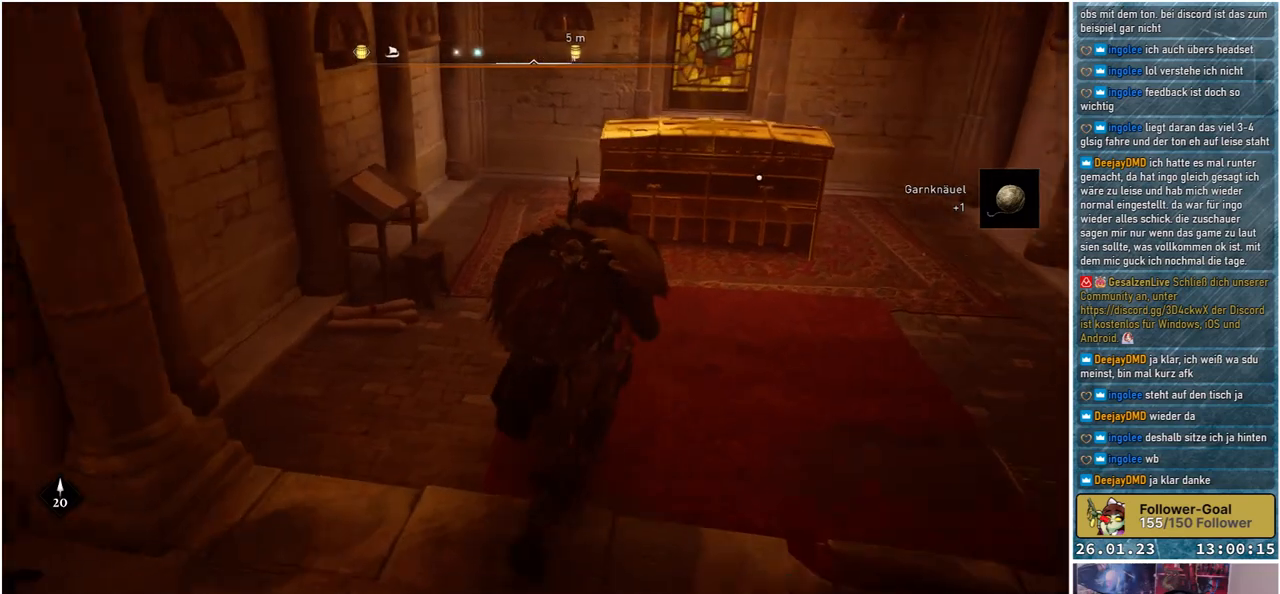
{"buttons": [], "left_stick": "up-right", "right_stick": "center", "events": [[183, "right_stick", "center"]]}
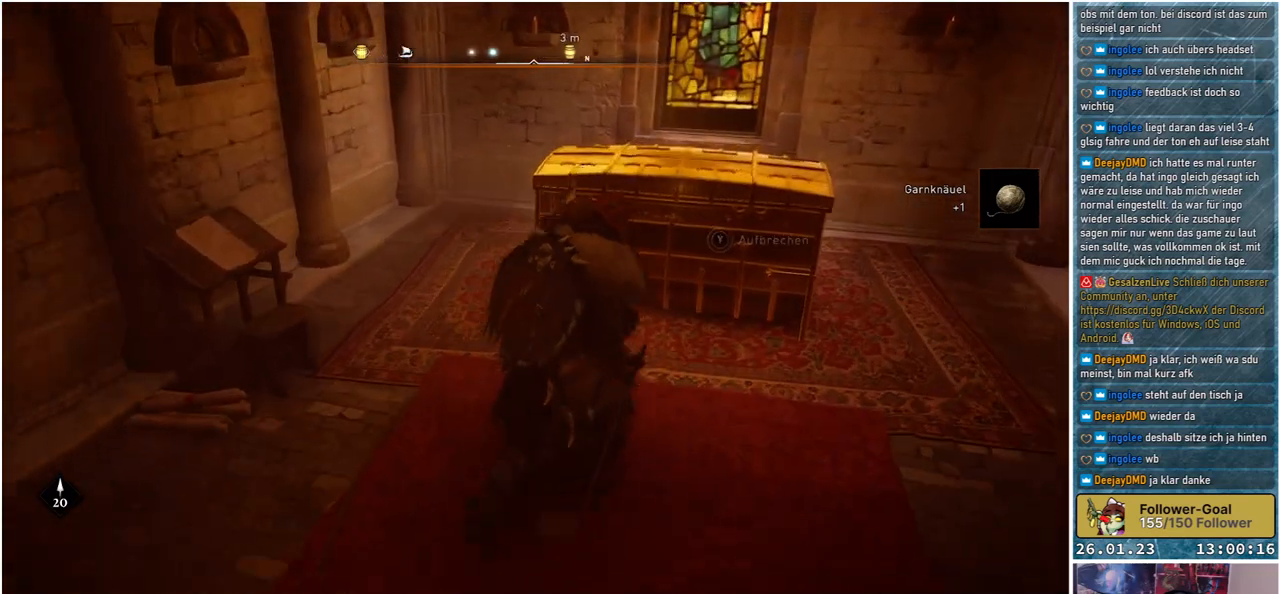
{"buttons": ["Y"], "left_stick": "center", "right_stick": "center", "events": [[300, "left_stick", "center"], [317, "Y", "down"]]}
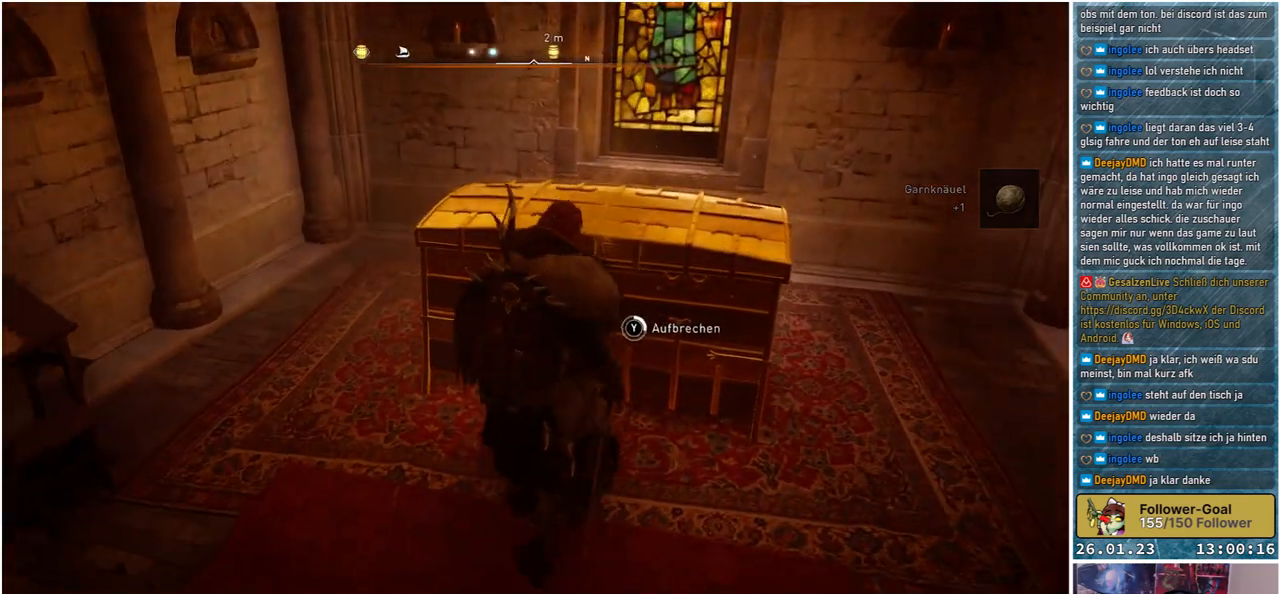
{"buttons": ["Y"], "left_stick": "center", "right_stick": "center", "events": []}
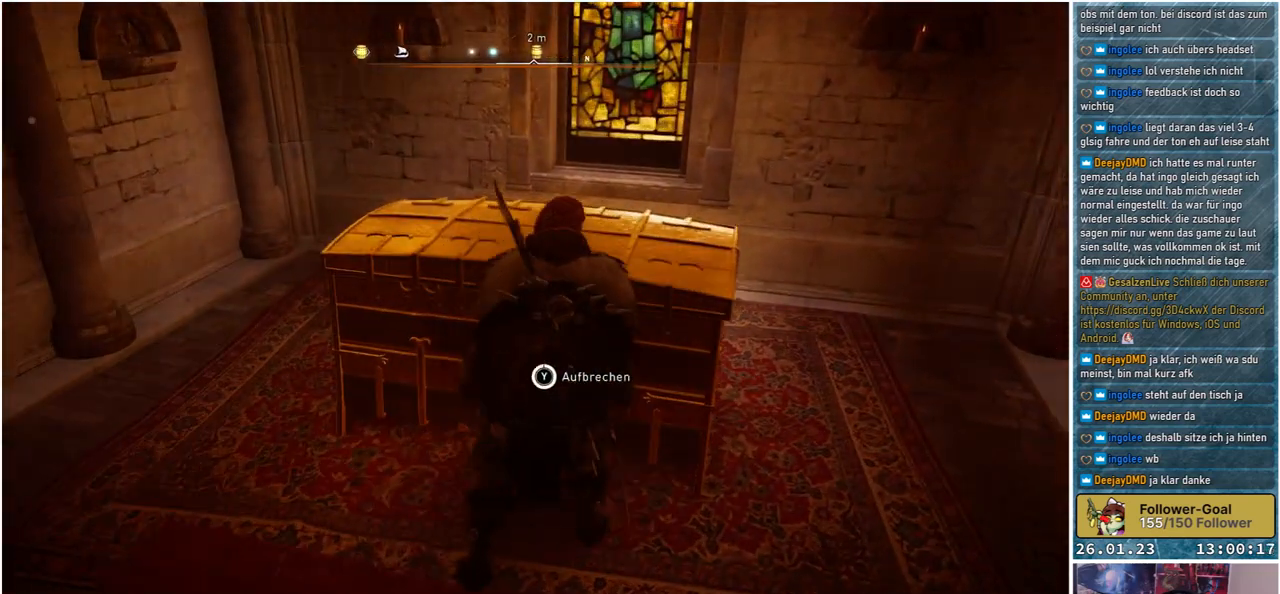
{"buttons": [], "left_stick": "center", "right_stick": "center", "events": [[367, "Y", "up"]]}